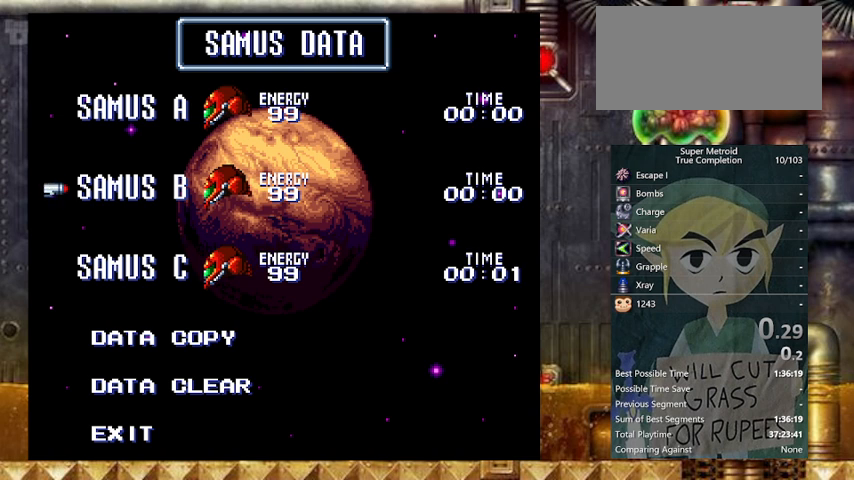
Gameplay with a controller (Nintendo layout); each line is a JSON object with the inputs held at the frame after it. "events" lists button and stick changes between this image and that frame as [ms after this image, input, new state], when the widget could be followed in between. Not read: L3 R3.
{"buttons": [], "events": [[33, "SELECT", "down"], [167, "SELECT", "up"]]}
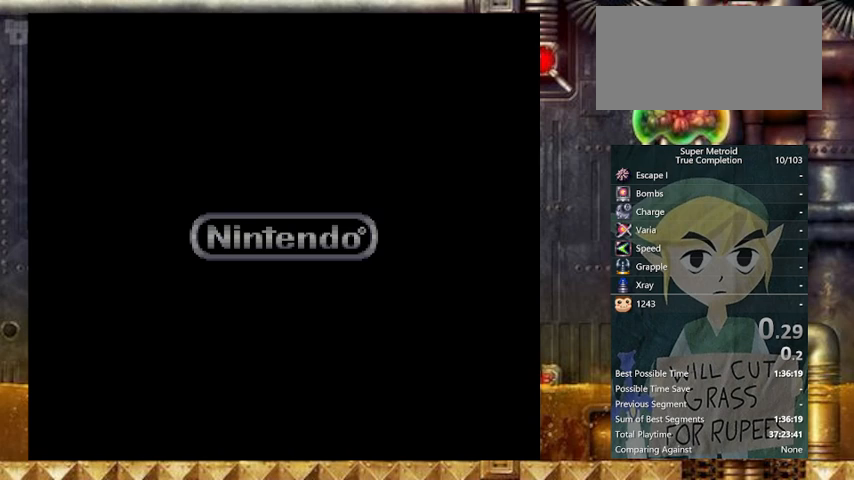
{"buttons": [], "events": []}
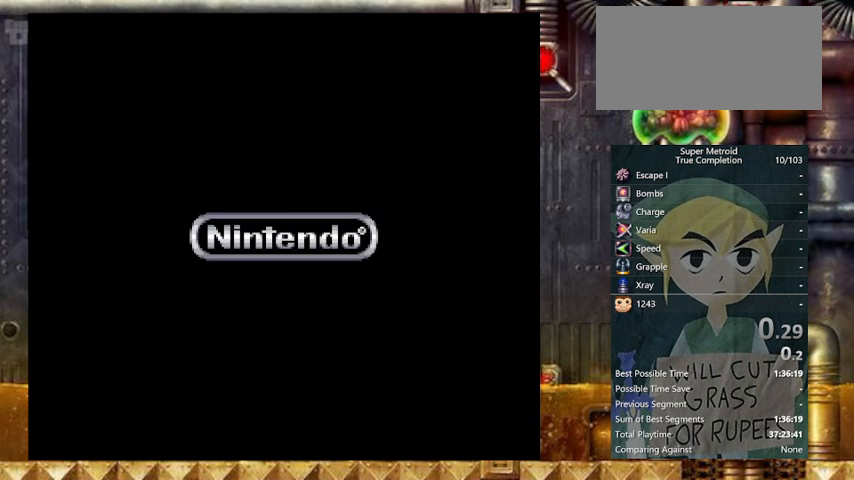
{"buttons": [], "events": []}
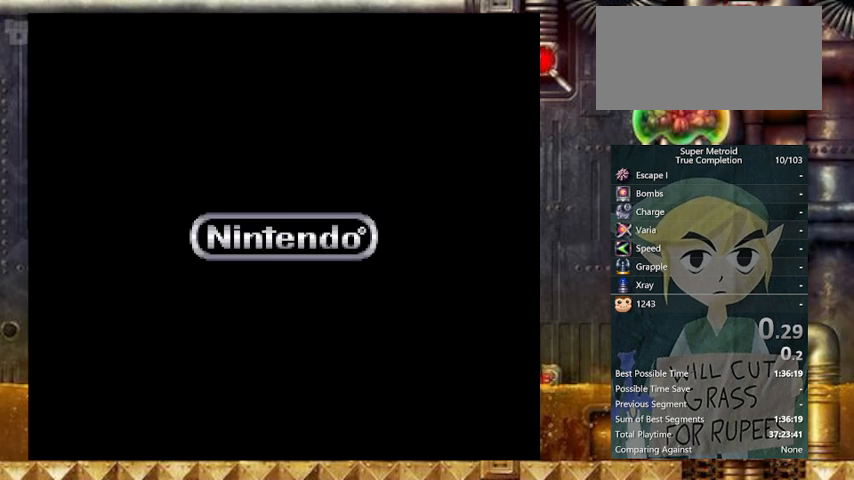
{"buttons": [], "events": [[400, "A", "down"], [500, "A", "up"]]}
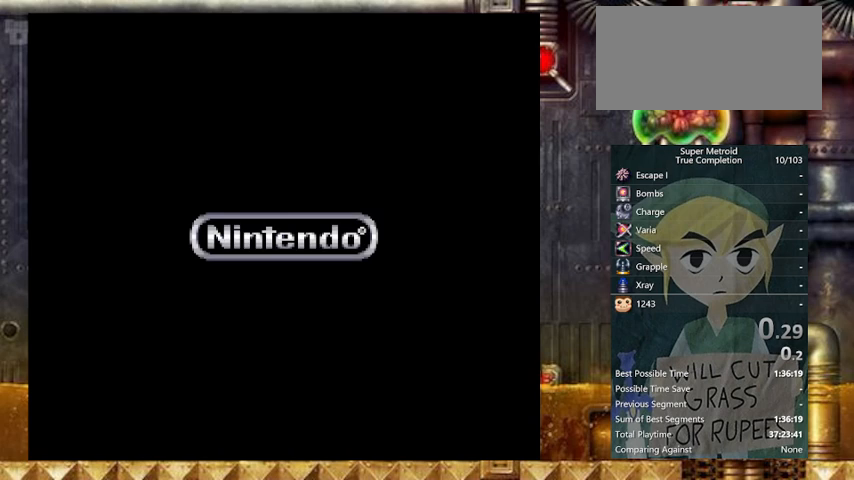
{"buttons": [], "events": []}
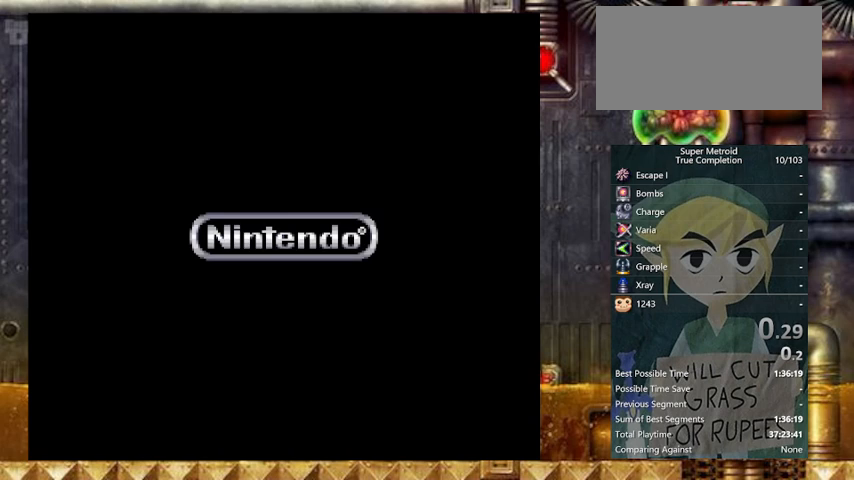
{"buttons": [], "events": []}
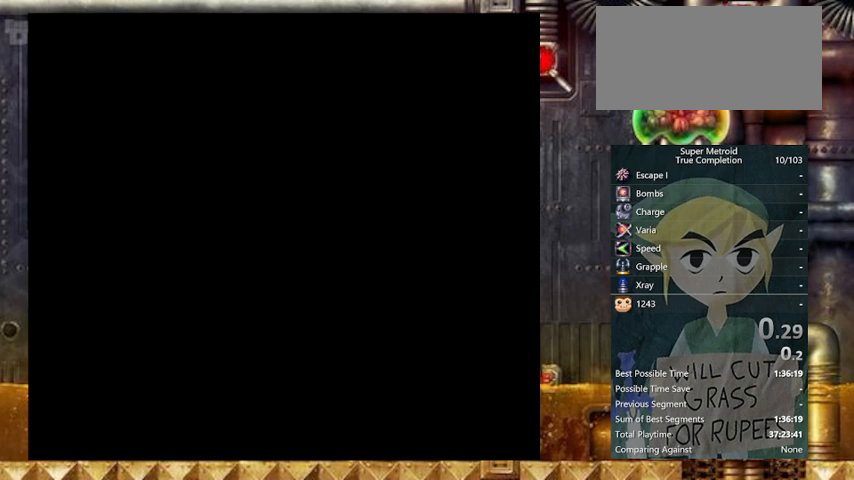
{"buttons": [], "events": []}
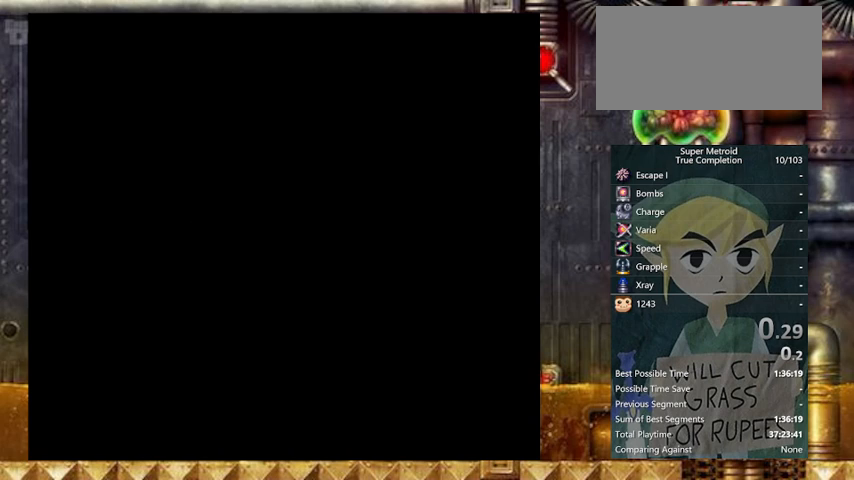
{"buttons": [], "events": []}
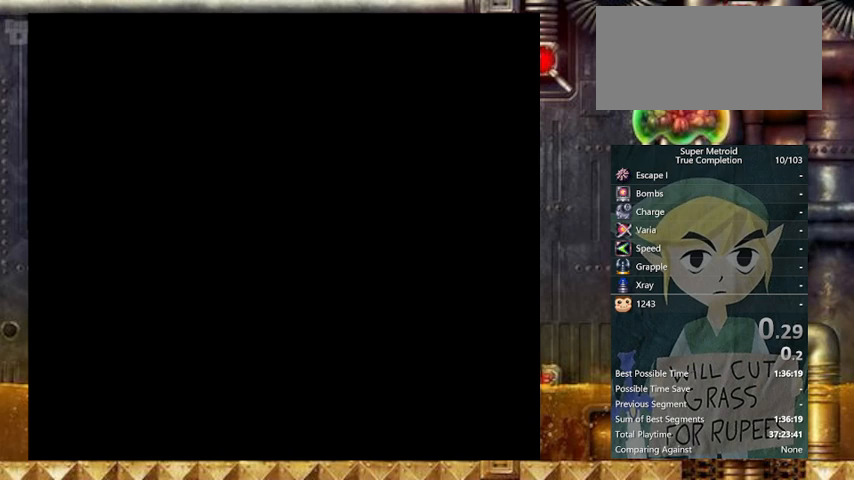
{"buttons": [], "events": []}
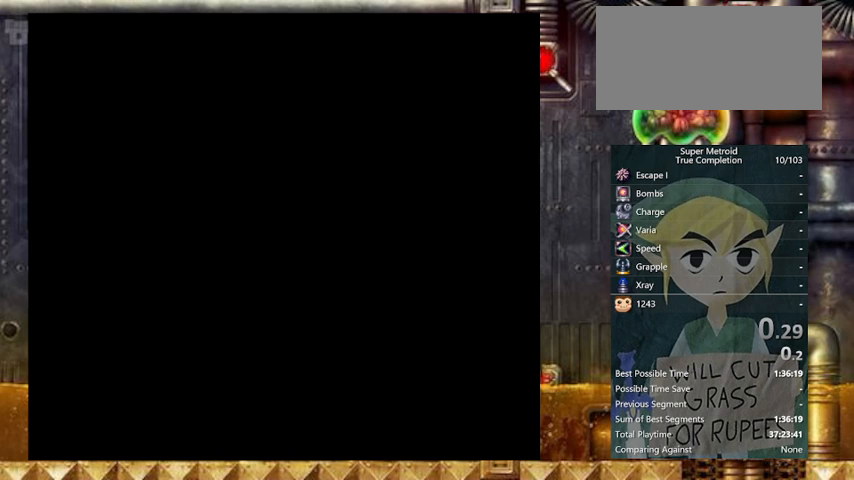
{"buttons": ["A"], "events": [[467, "A", "down"]]}
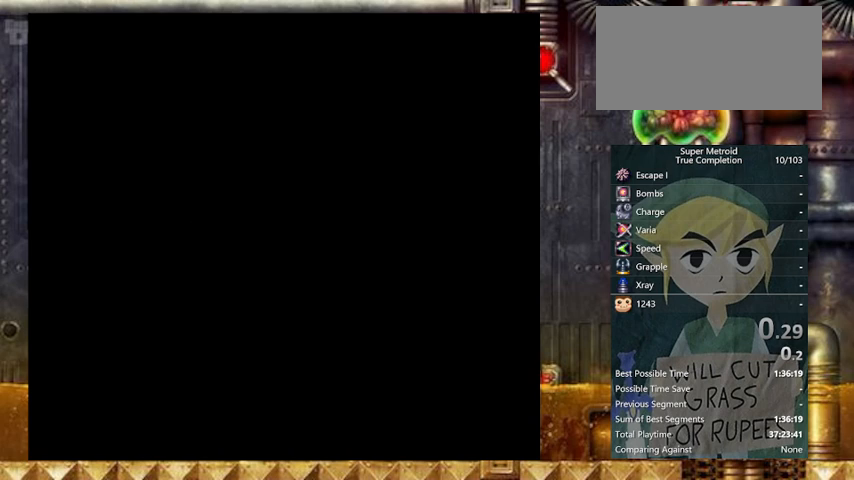
{"buttons": ["A"], "events": [[67, "A", "up"], [133, "A", "down"], [233, "A", "up"], [267, "A", "down"], [367, "A", "up"], [467, "A", "down"]]}
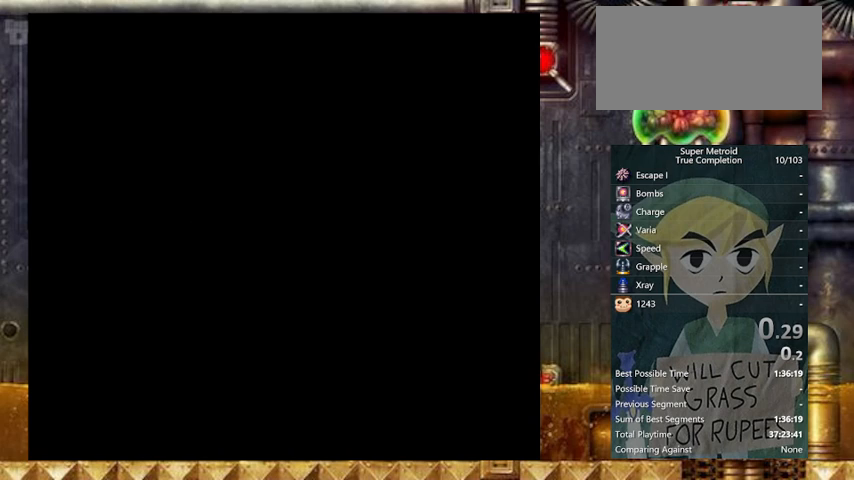
{"buttons": ["A"], "events": [[33, "A", "up"], [67, "A", "down"], [333, "A", "up"], [367, "A", "down"]]}
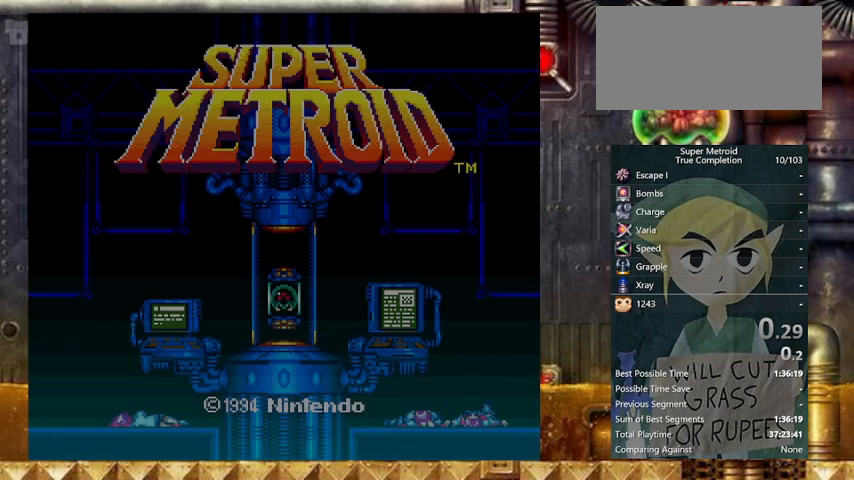
{"buttons": ["A"], "events": [[67, "A", "up"], [167, "A", "down"], [333, "A", "up"], [367, "A", "down"], [400, "A", "up"], [467, "A", "down"]]}
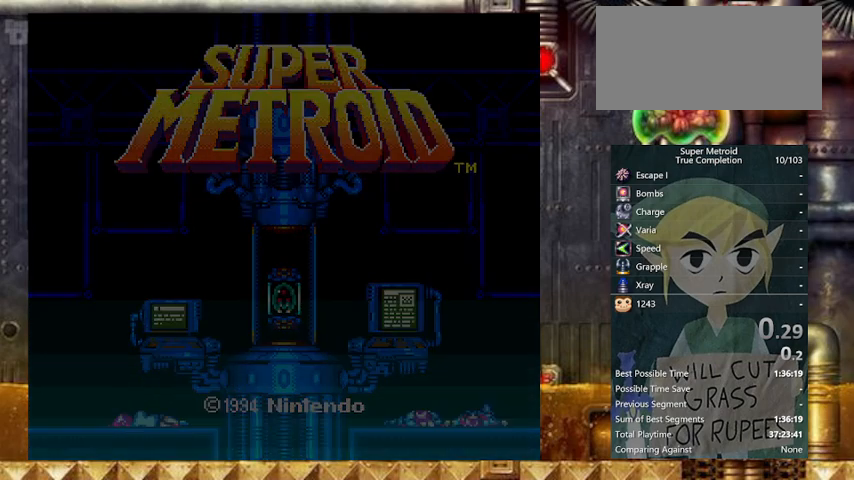
{"buttons": [], "events": [[33, "A", "up"], [67, "A", "down"], [133, "A", "up"]]}
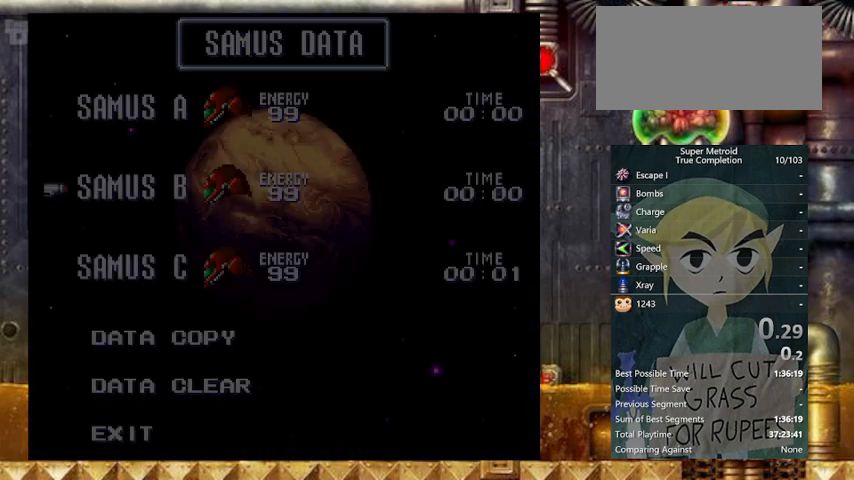
{"buttons": [], "events": []}
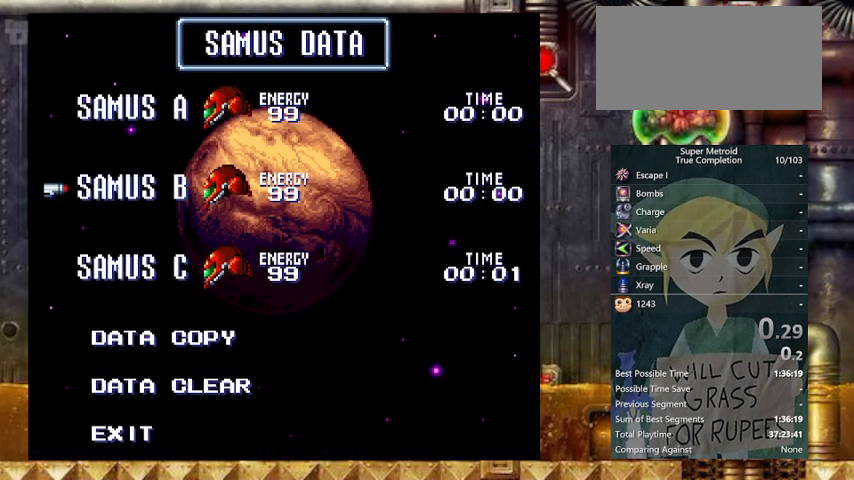
{"buttons": [], "events": []}
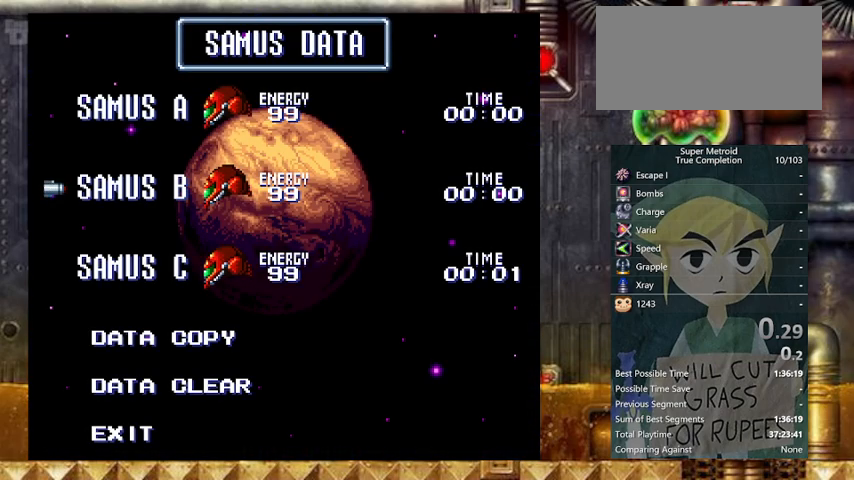
{"buttons": [], "events": [[167, "A", "down"], [333, "A", "up"]]}